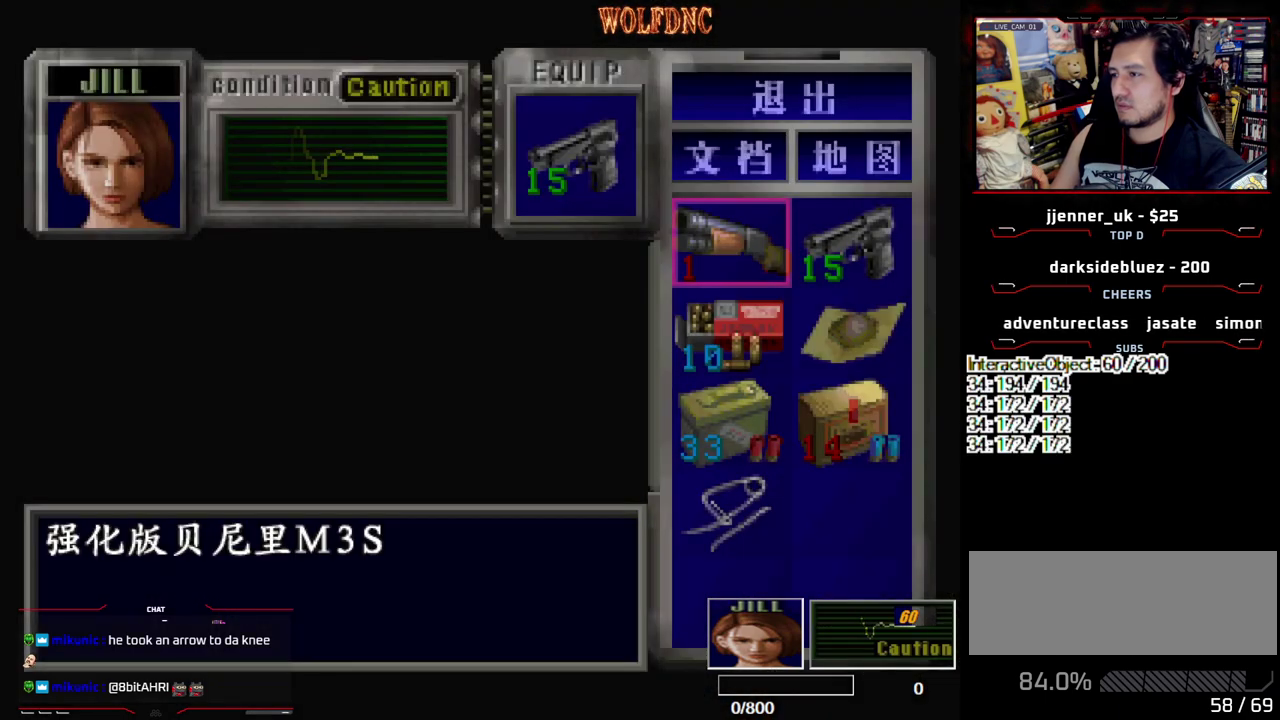
Gameplay with a controller (PlayStation layout); each line is a JSON object with the inputs held at the frame after it. "events" lists button and stick changes between this image and that frame as [ms after this image, input, new state], when the widget could be followed in between. Not read: L3 R3.
{"buttons": ["DPAD_RIGHT"], "events": [[467, "DPAD_RIGHT", "down"]]}
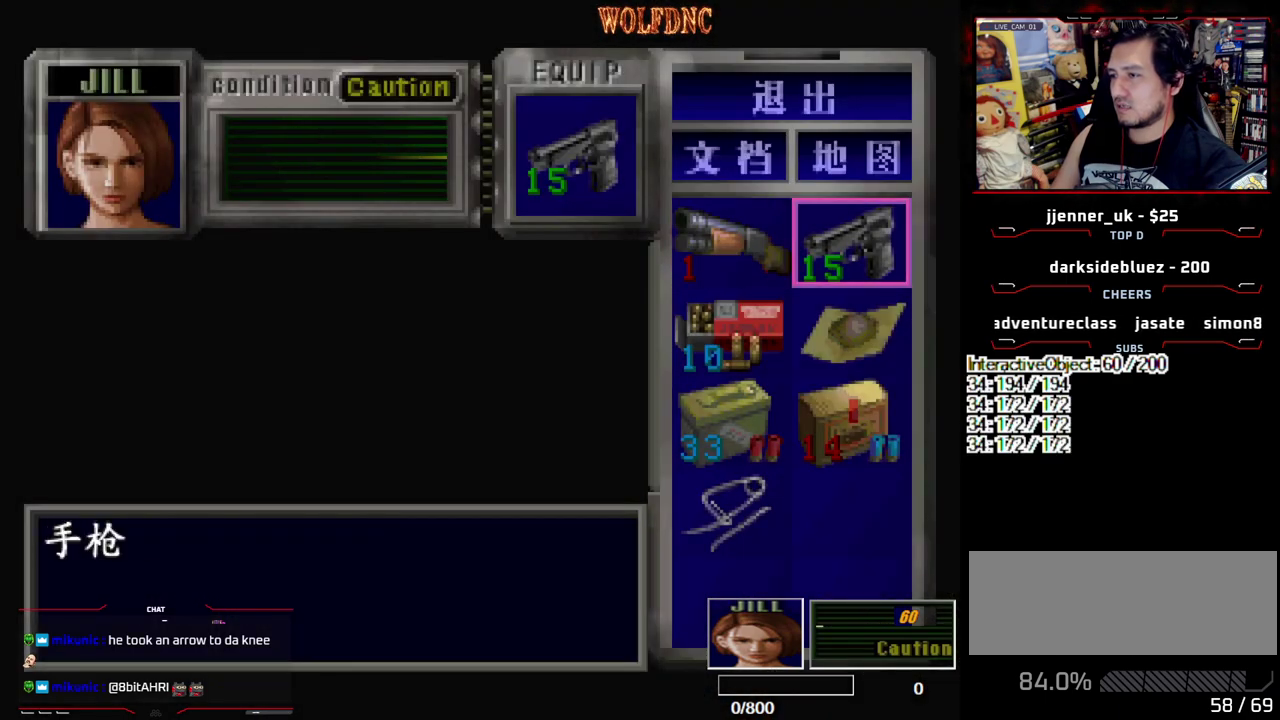
{"buttons": ["SQUARE"], "events": [[67, "CROSS", "down"], [67, "DPAD_RIGHT", "up"], [150, "CROSS", "up"], [433, "SQUARE", "down"]]}
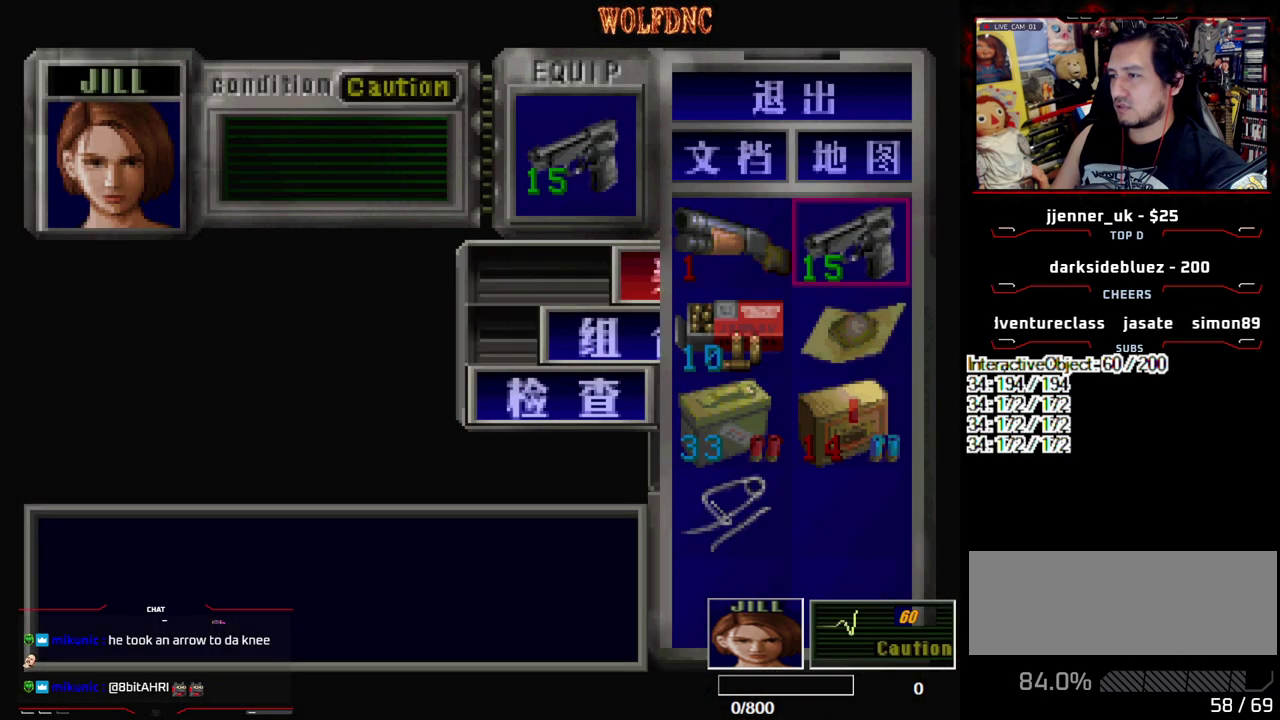
{"buttons": [], "events": [[83, "SQUARE", "up"], [167, "DPAD_DOWN", "down"], [267, "CROSS", "down"], [267, "DPAD_DOWN", "up"], [500, "CROSS", "up"]]}
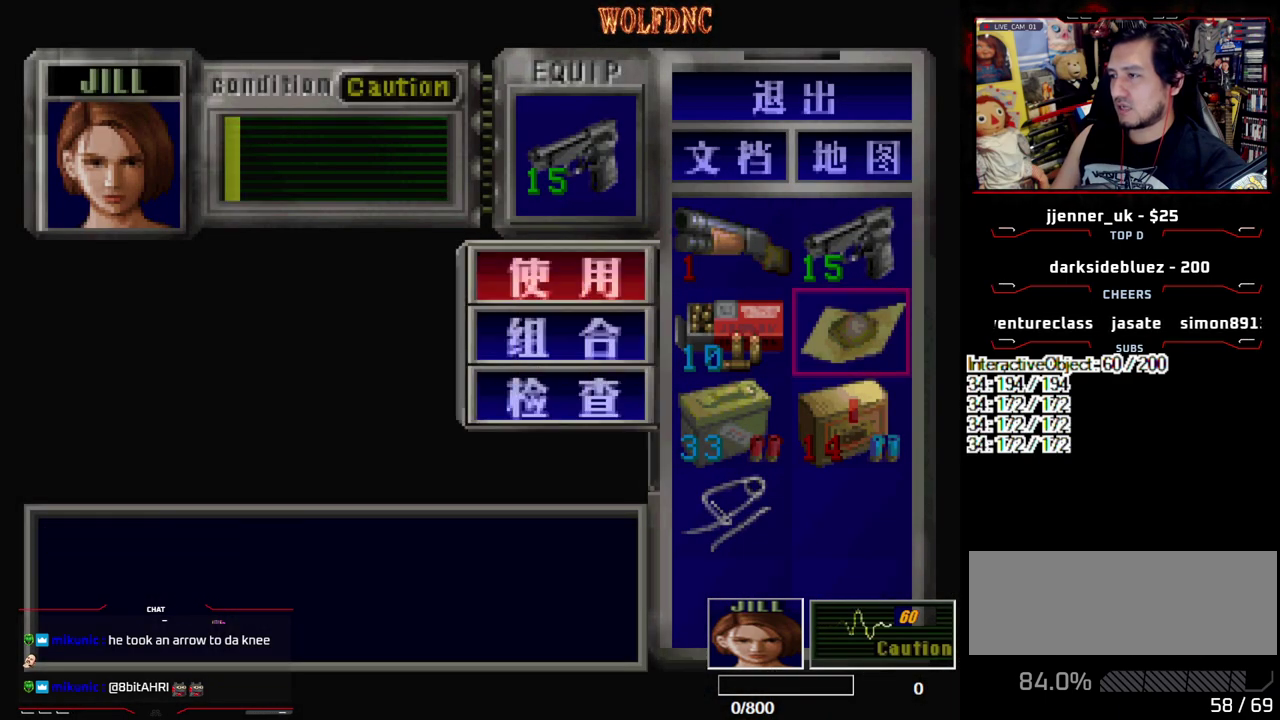
{"buttons": ["DPAD_UP"], "events": [[383, "DPAD_UP", "down"]]}
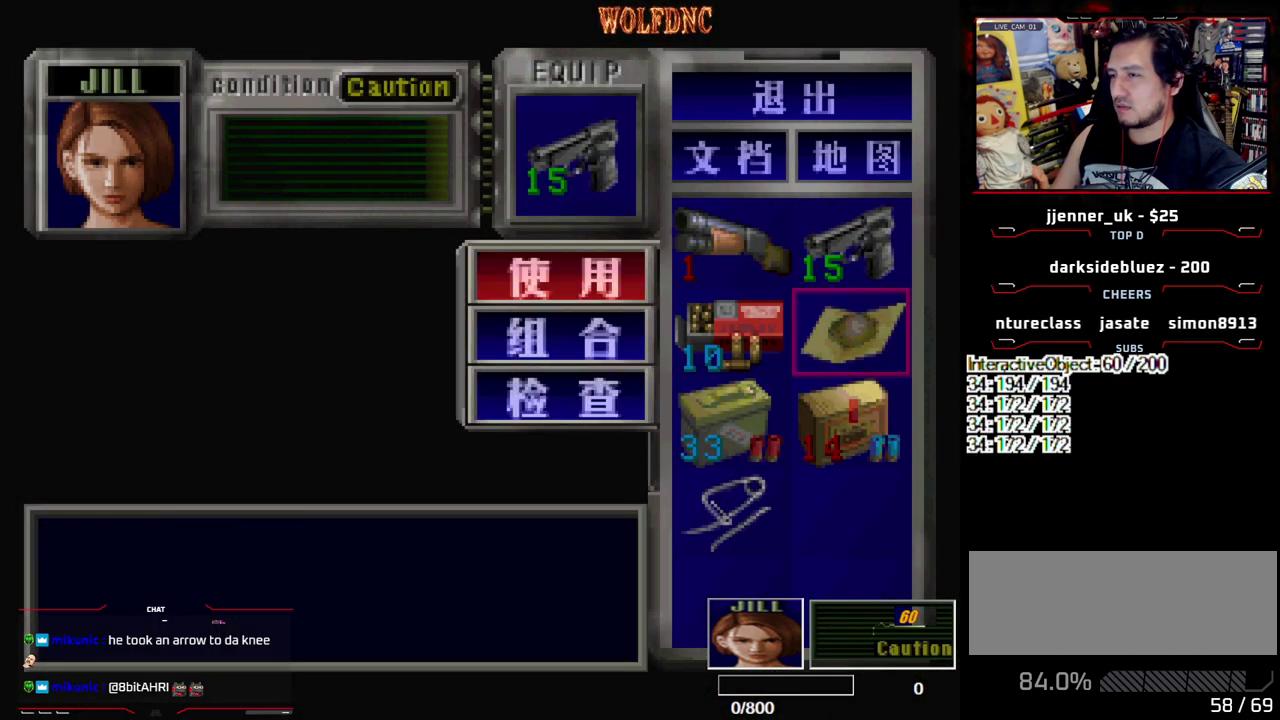
{"buttons": ["SQUARE", "DPAD_UP"], "events": [[17, "SQUARE", "down"], [117, "SQUARE", "up"], [200, "SQUARE", "down"], [300, "SQUARE", "up"], [350, "SQUARE", "down"]]}
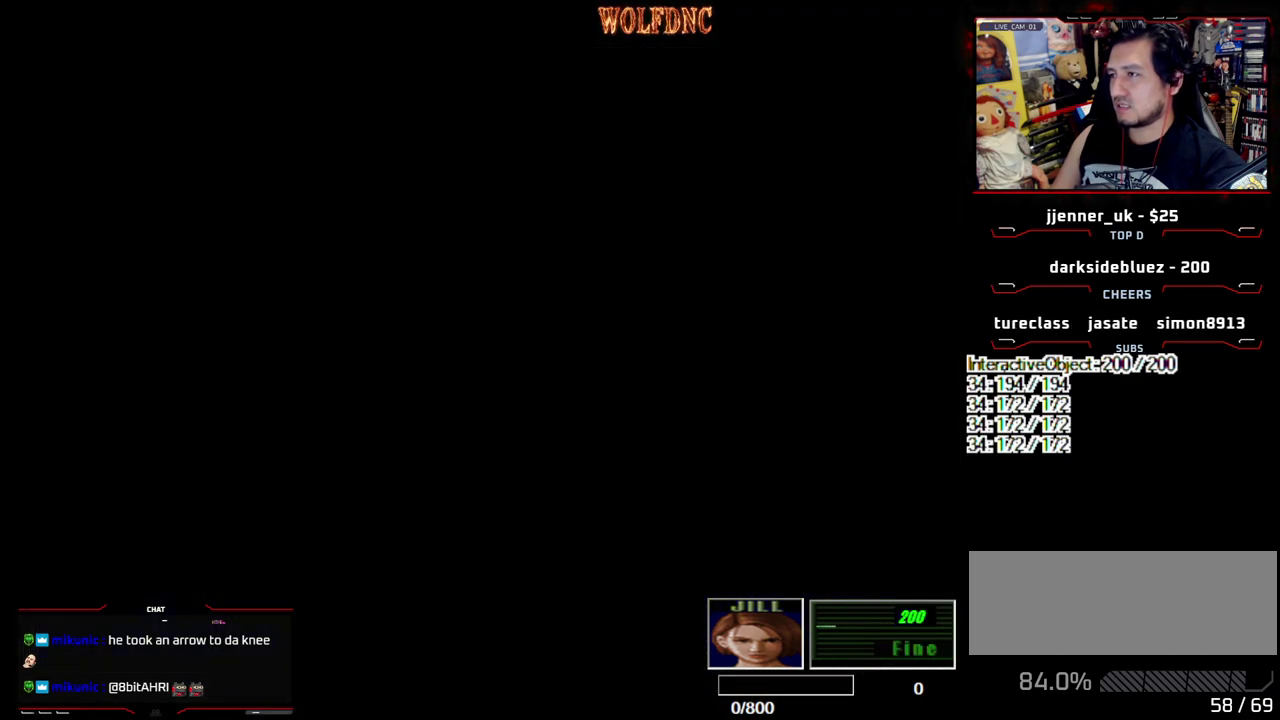
{"buttons": ["SQUARE", "DPAD_UP", "DPAD_LEFT"], "events": [[133, "DPAD_RIGHT", "down"], [217, "DPAD_RIGHT", "up"], [500, "DPAD_LEFT", "down"]]}
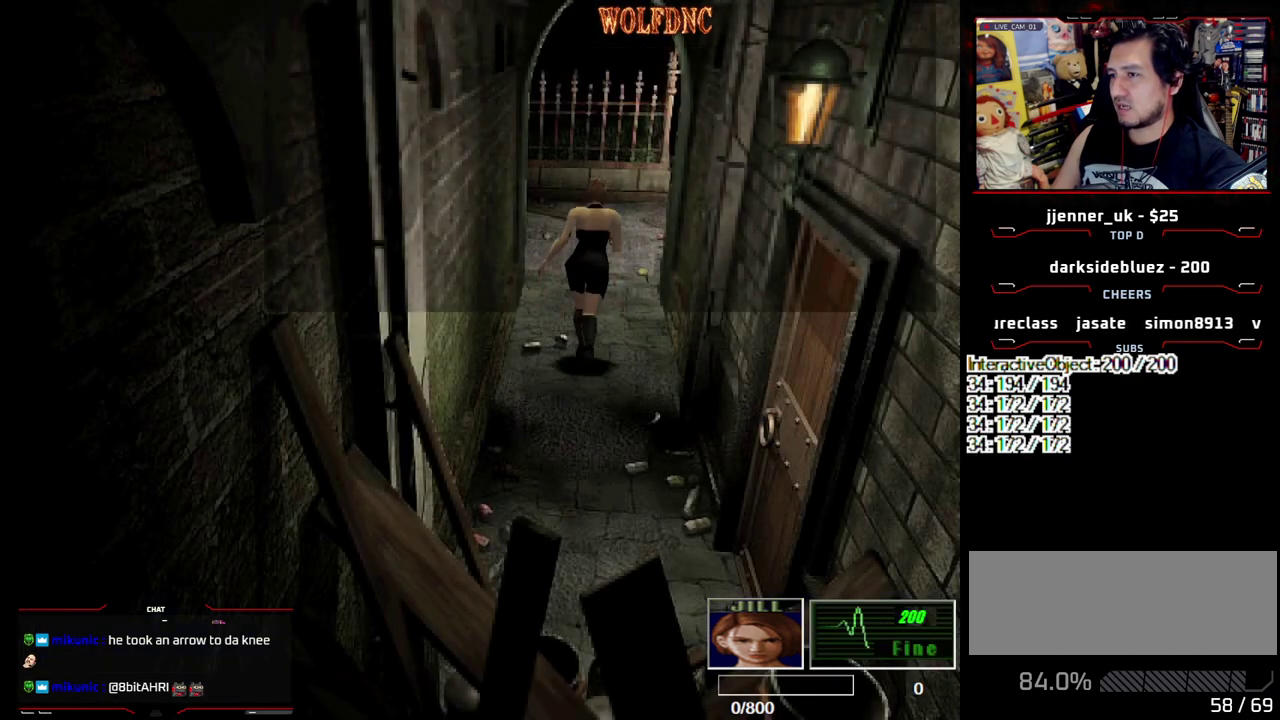
{"buttons": ["SQUARE", "DPAD_UP"], "events": [[133, "DPAD_LEFT", "up"]]}
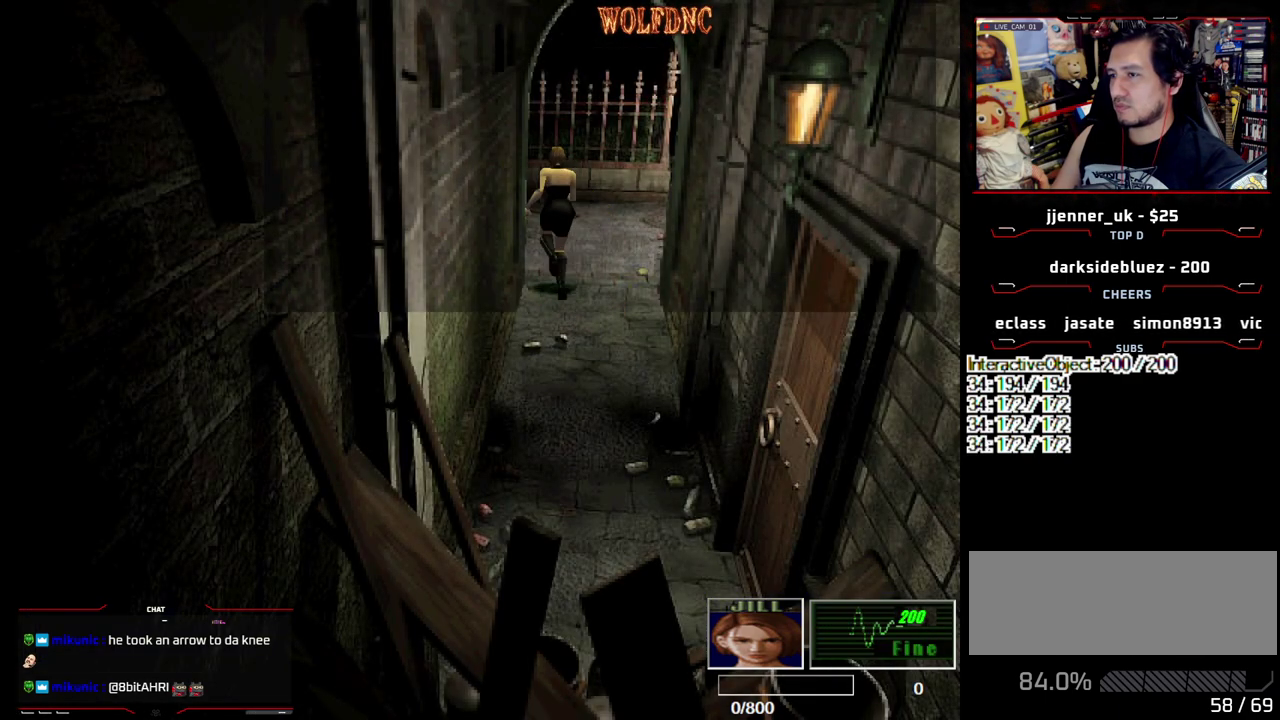
{"buttons": ["SQUARE", "DPAD_UP", "DPAD_RIGHT"], "events": [[483, "DPAD_RIGHT", "down"]]}
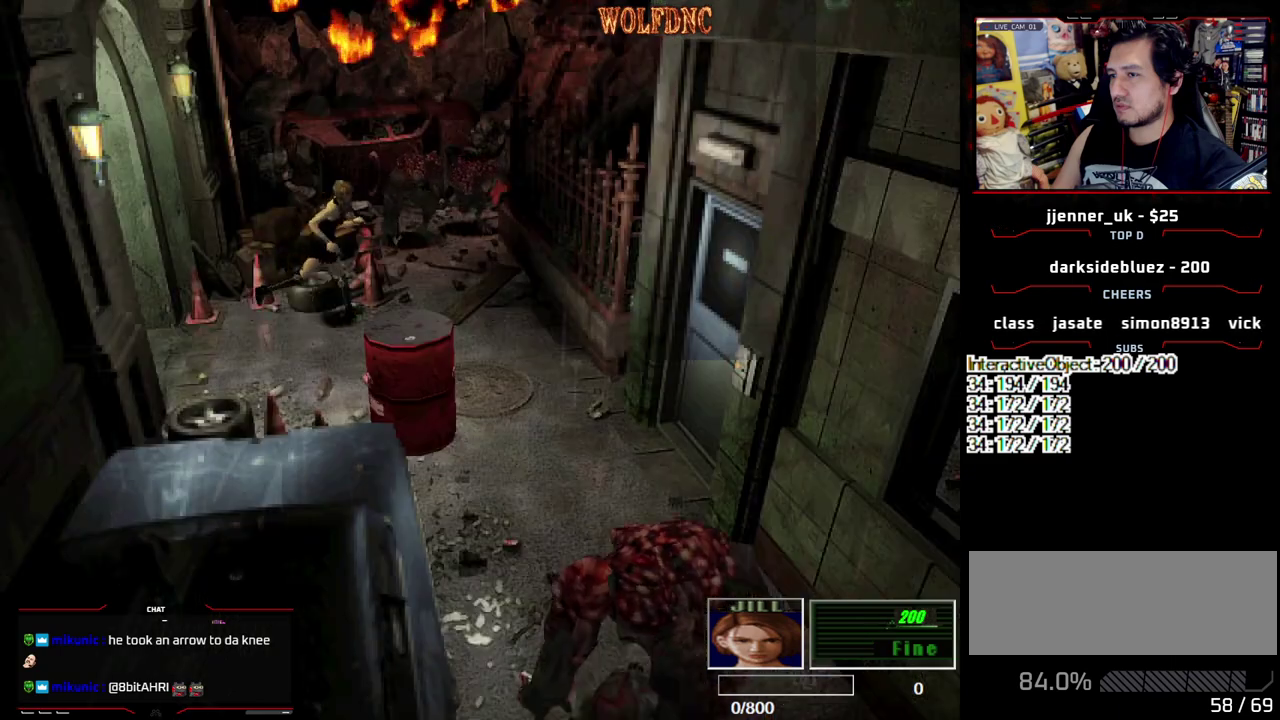
{"buttons": ["SQUARE", "DPAD_UP", "DPAD_RIGHT"], "events": [[150, "DPAD_RIGHT", "up"], [267, "DPAD_RIGHT", "down"], [417, "DPAD_RIGHT", "up"], [500, "DPAD_RIGHT", "down"]]}
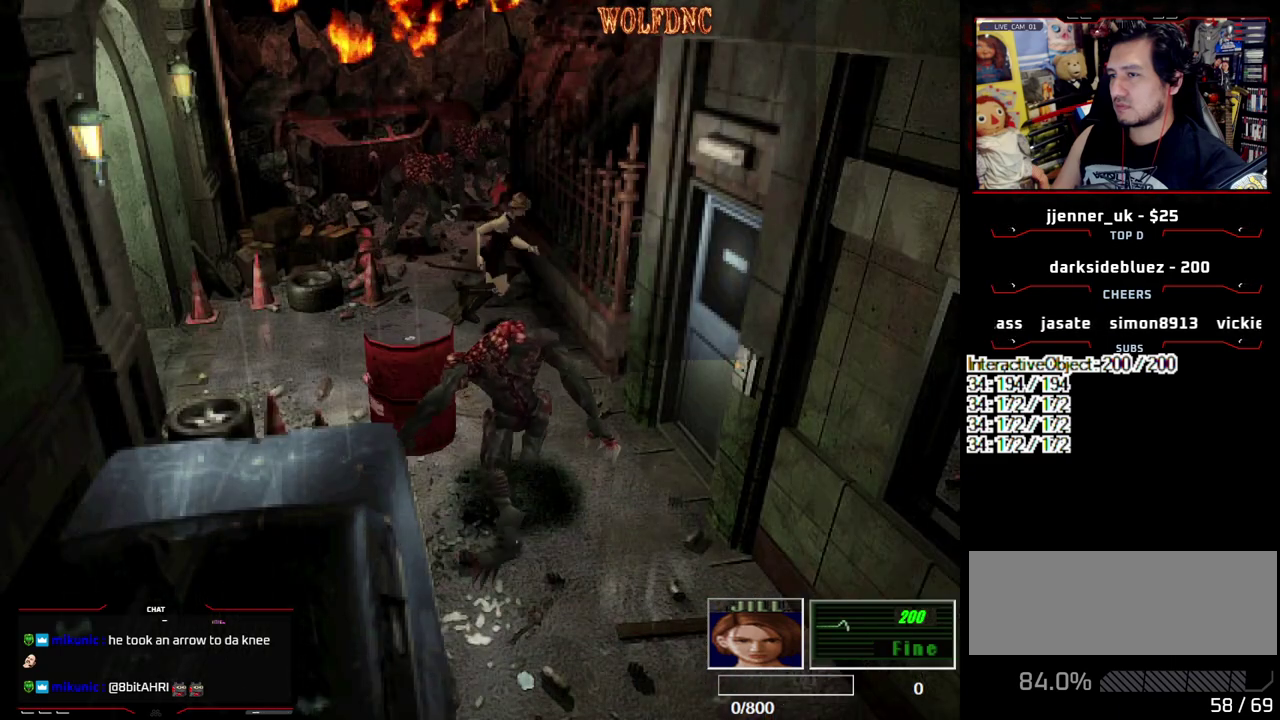
{"buttons": ["SQUARE", "DPAD_UP", "DPAD_RIGHT"], "events": [[100, "DPAD_RIGHT", "up"], [150, "DPAD_RIGHT", "down"], [233, "DPAD_RIGHT", "up"], [333, "DPAD_RIGHT", "down"], [417, "DPAD_RIGHT", "up"], [467, "DPAD_RIGHT", "down"]]}
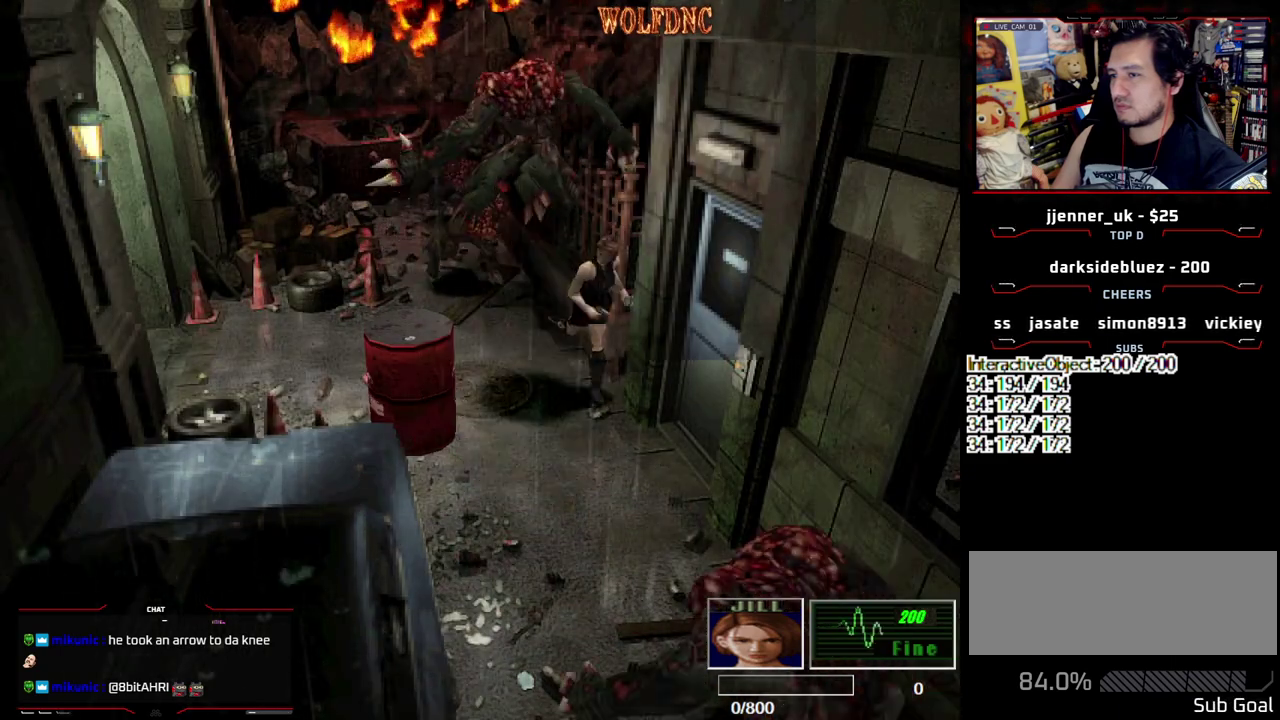
{"buttons": ["SQUARE", "DPAD_UP", "DPAD_LEFT"], "events": [[117, "DPAD_RIGHT", "up"], [200, "DPAD_RIGHT", "down"], [300, "DPAD_RIGHT", "up"], [433, "DPAD_LEFT", "down"]]}
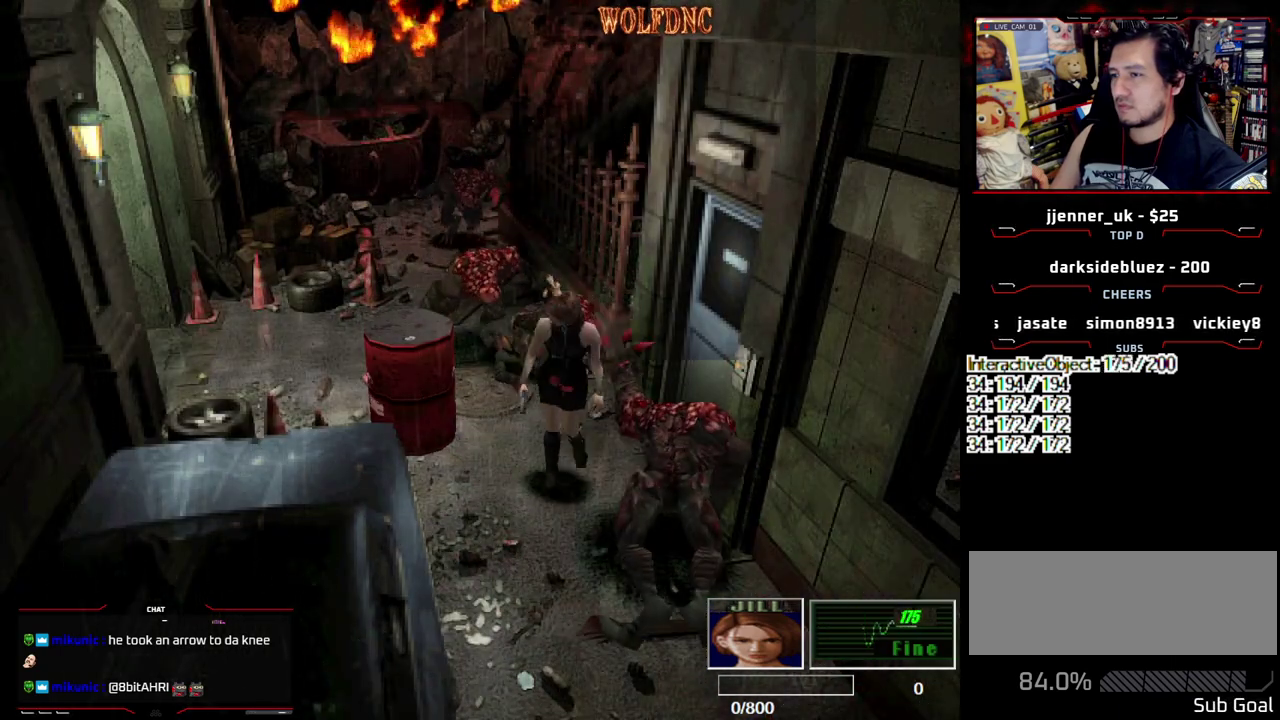
{"buttons": ["SQUARE", "DPAD_UP", "DPAD_RIGHT"], "events": [[217, "DPAD_LEFT", "up"], [450, "DPAD_RIGHT", "down"]]}
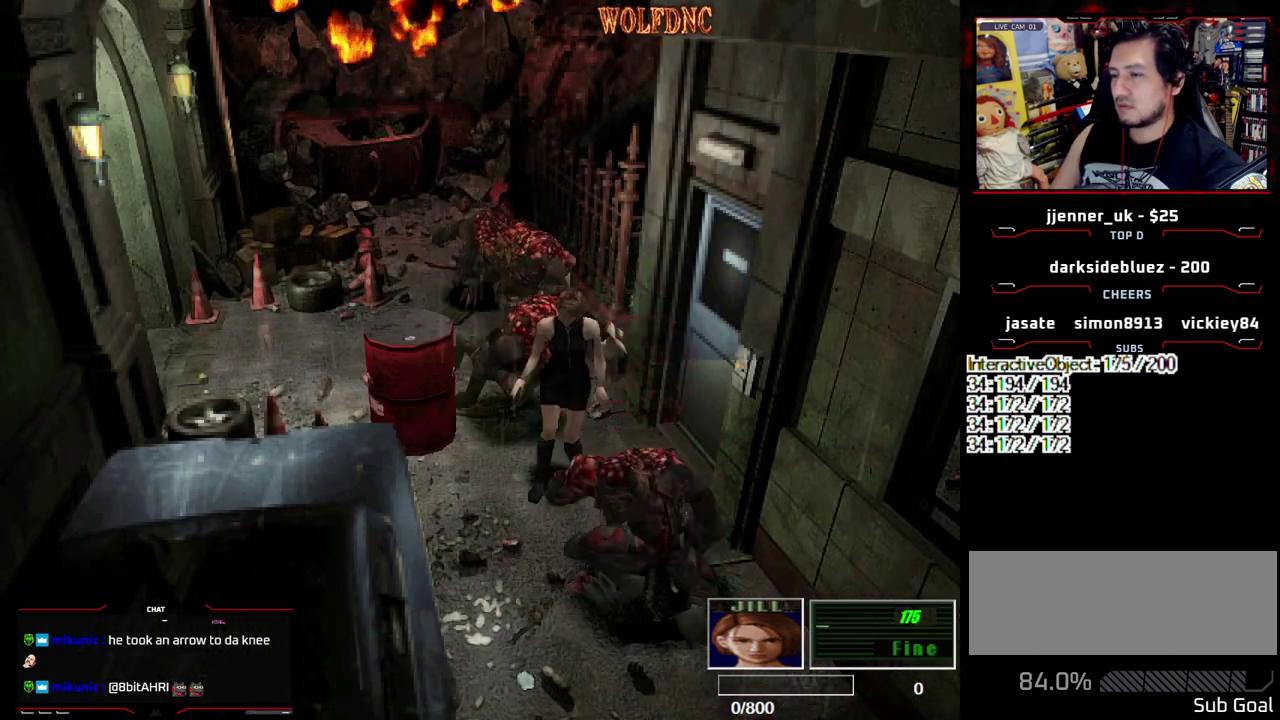
{"buttons": ["SQUARE", "DPAD_UP", "DPAD_LEFT"], "events": [[283, "DPAD_RIGHT", "up"], [383, "DPAD_LEFT", "down"]]}
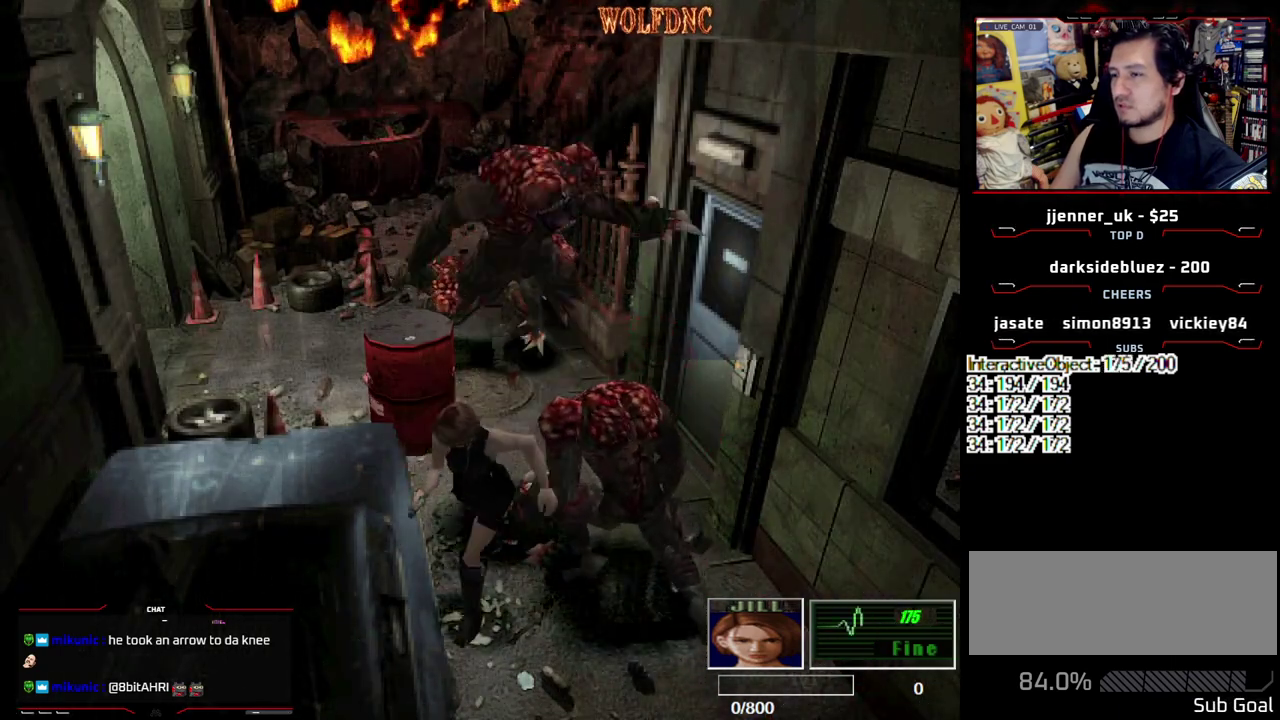
{"buttons": ["SQUARE", "R2", "DPAD_UP", "DPAD_LEFT"], "events": [[433, "R2", "down"]]}
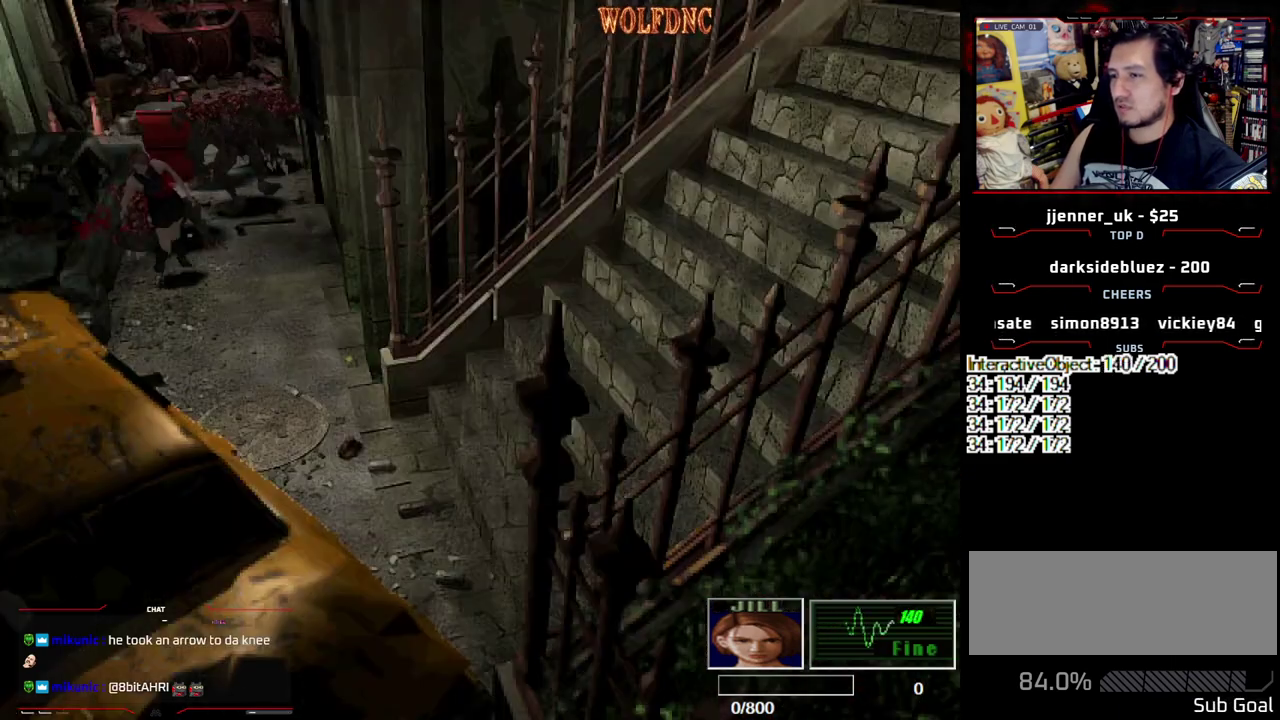
{"buttons": ["R2"], "events": [[33, "DPAD_LEFT", "up"], [33, "DPAD_UP", "up"], [33, "SQUARE", "up"], [267, "R2", "up"], [400, "R2", "down"], [450, "CIRCLE", "down"], [500, "CIRCLE", "up"]]}
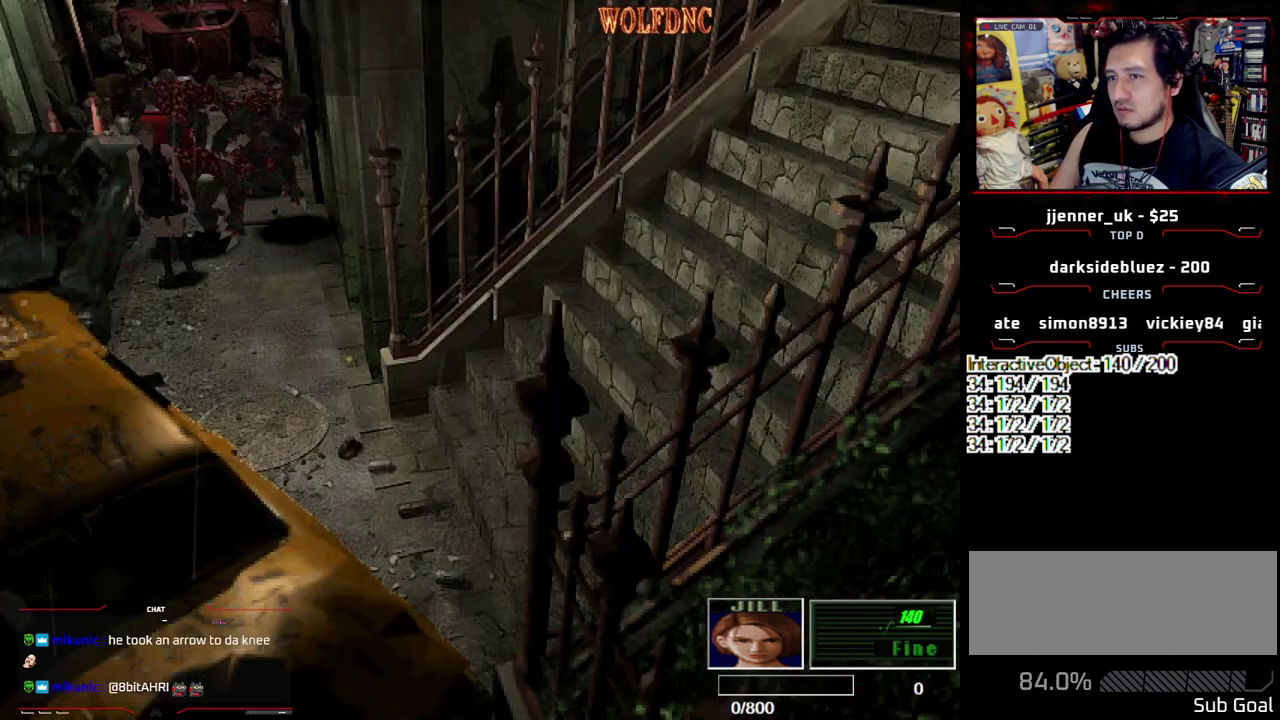
{"buttons": ["CROSS", "R2"], "events": [[100, "CROSS", "down"]]}
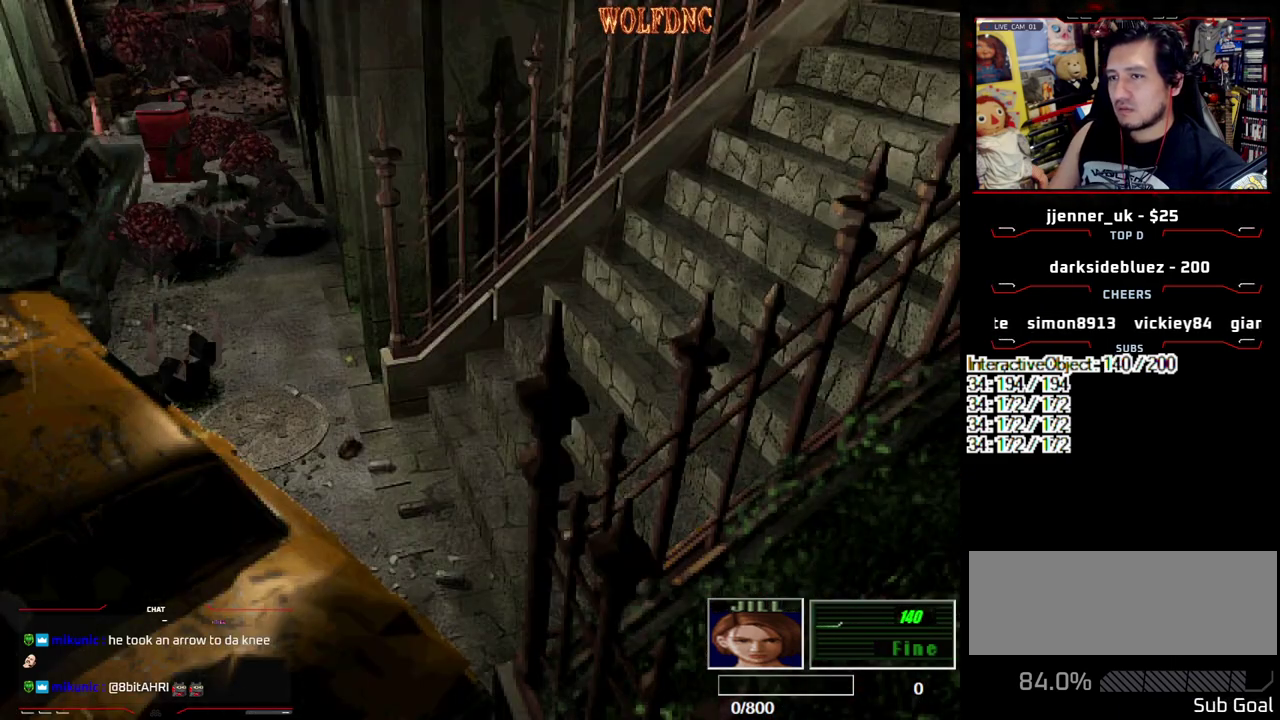
{"buttons": [], "events": [[100, "CROSS", "up"], [100, "R2", "up"]]}
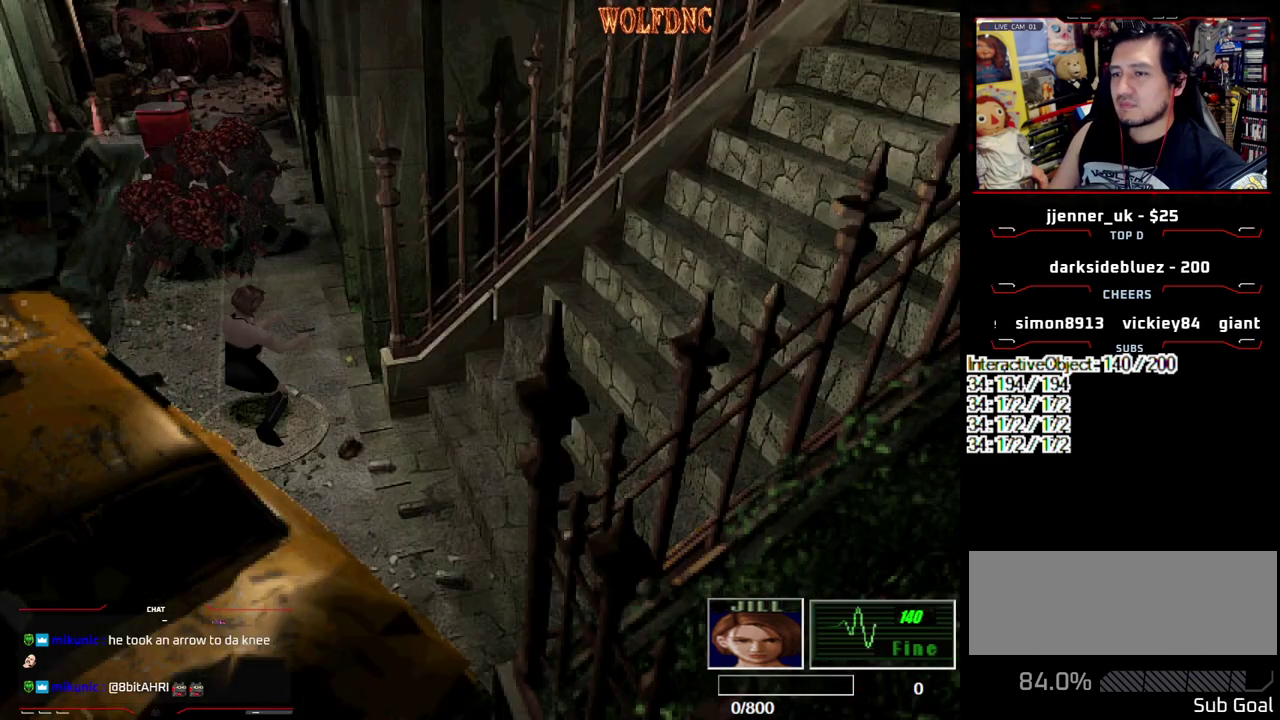
{"buttons": [], "events": []}
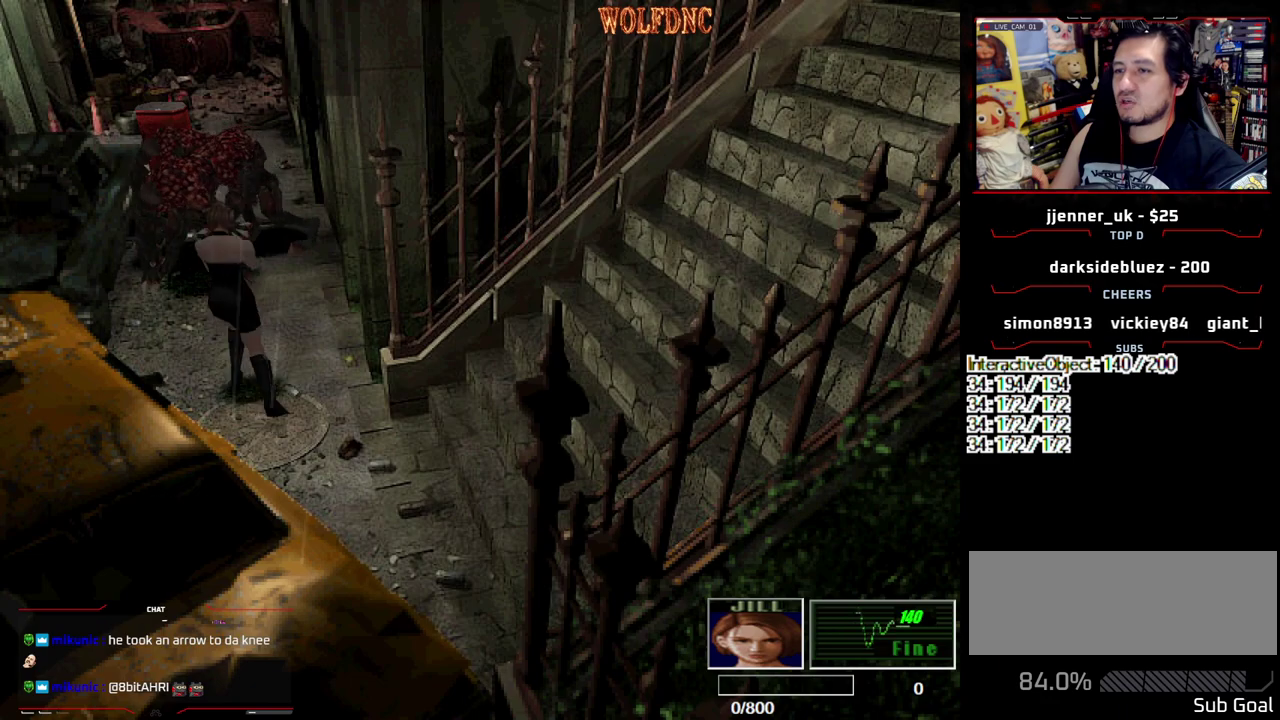
{"buttons": [], "events": []}
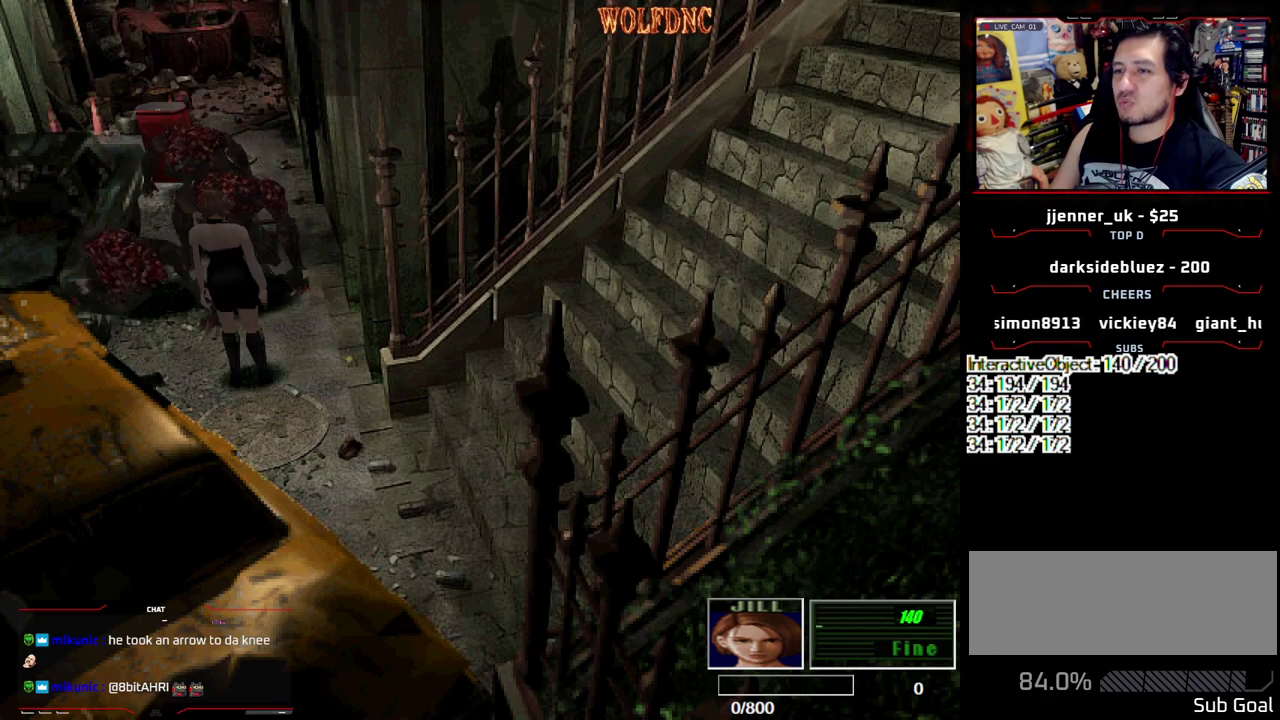
{"buttons": ["SQUARE", "DPAD_UP", "DPAD_LEFT"], "events": [[300, "DPAD_UP", "down"], [350, "DPAD_LEFT", "down"], [350, "SQUARE", "down"]]}
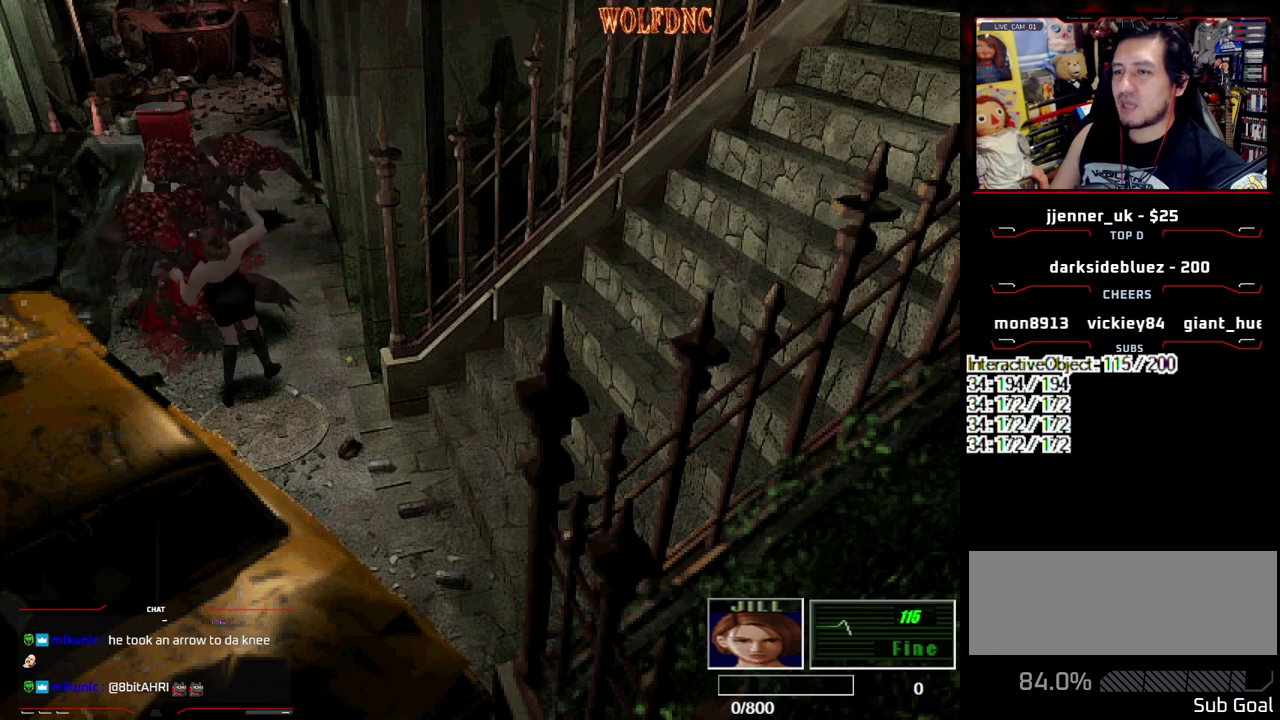
{"buttons": ["SQUARE", "DPAD_UP", "DPAD_LEFT"], "events": [[83, "DPAD_UP", "up"], [117, "SQUARE", "up"], [450, "DPAD_UP", "down"], [450, "SQUARE", "down"]]}
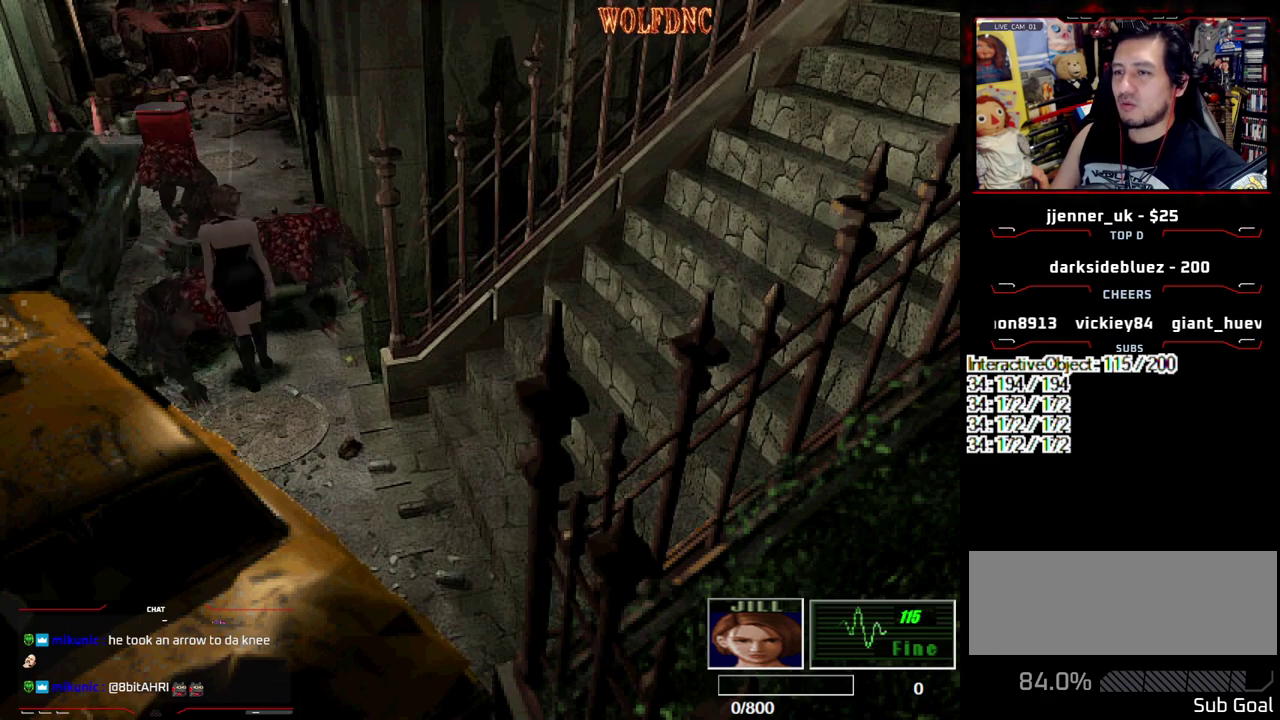
{"buttons": ["SQUARE", "DPAD_UP", "DPAD_LEFT"], "events": []}
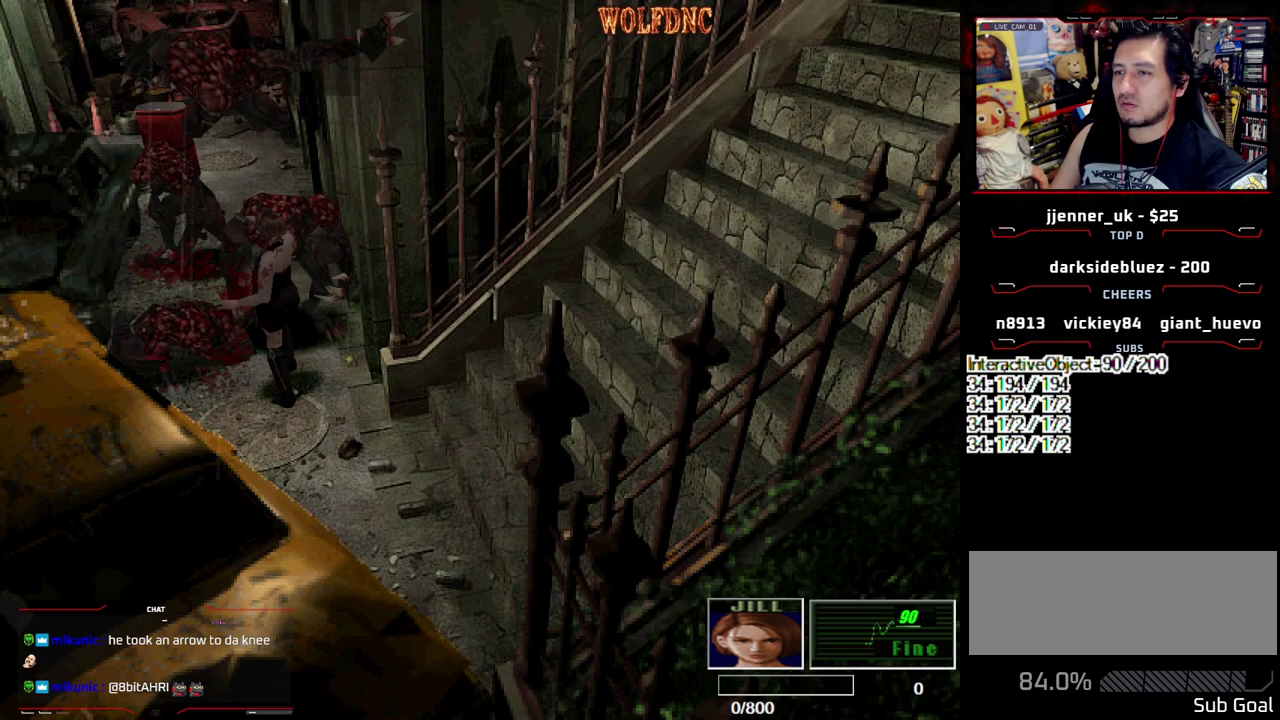
{"buttons": ["SQUARE", "DPAD_UP", "DPAD_LEFT"], "events": []}
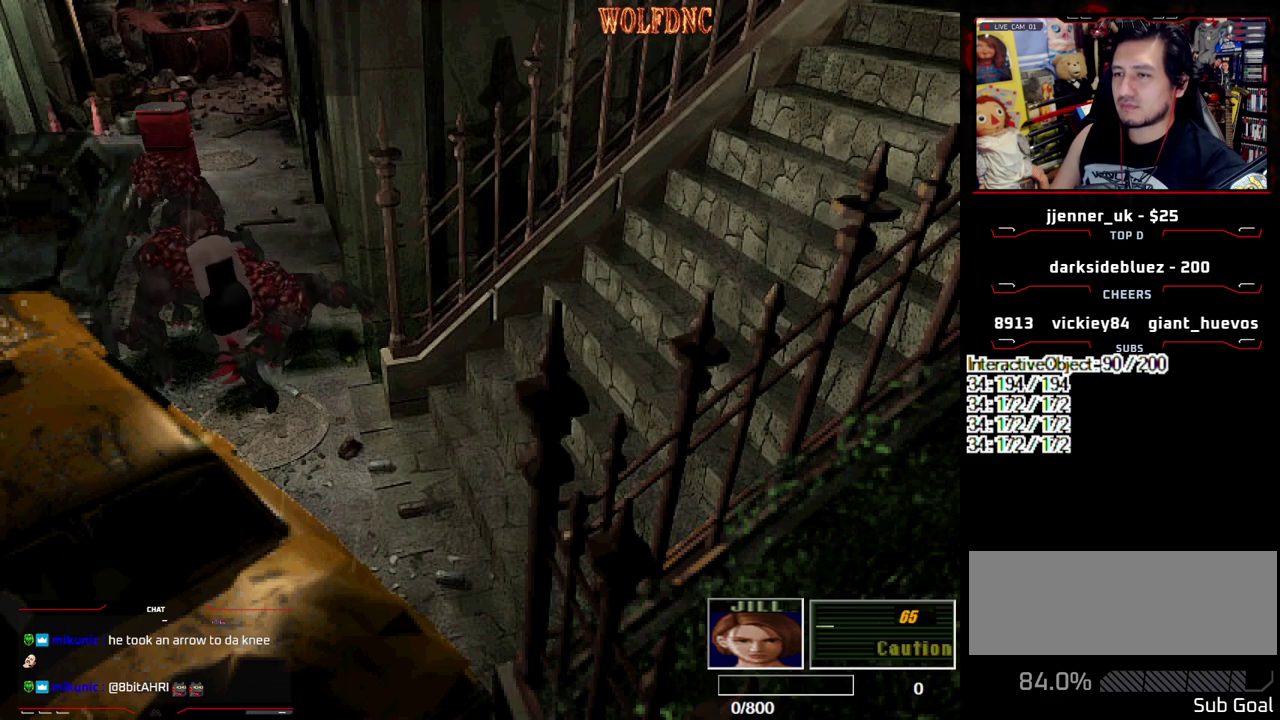
{"buttons": ["SQUARE", "DPAD_UP"], "events": [[167, "DPAD_LEFT", "up"], [217, "DPAD_RIGHT", "down"], [317, "DPAD_RIGHT", "up"]]}
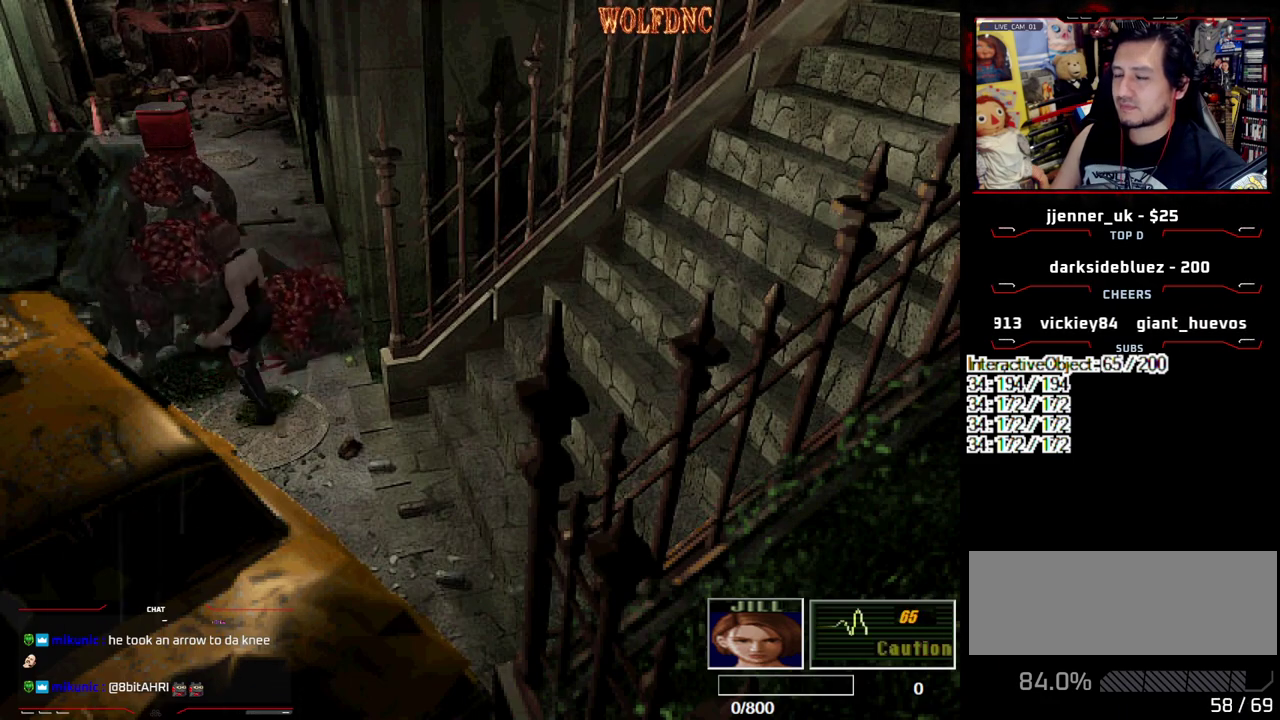
{"buttons": ["SQUARE", "DPAD_UP", "DPAD_RIGHT"], "events": [[50, "DPAD_LEFT", "down"], [283, "DPAD_LEFT", "up"], [383, "DPAD_RIGHT", "down"]]}
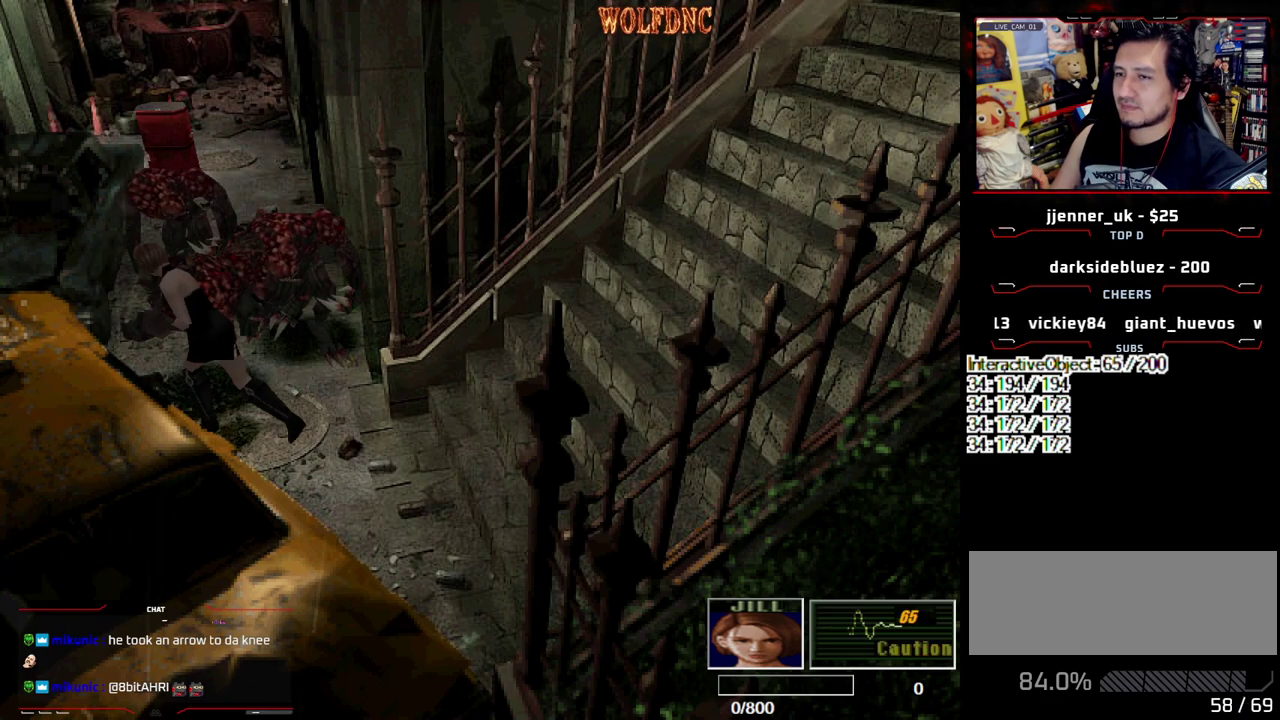
{"buttons": ["SQUARE", "DPAD_UP"], "events": [[383, "DPAD_RIGHT", "up"]]}
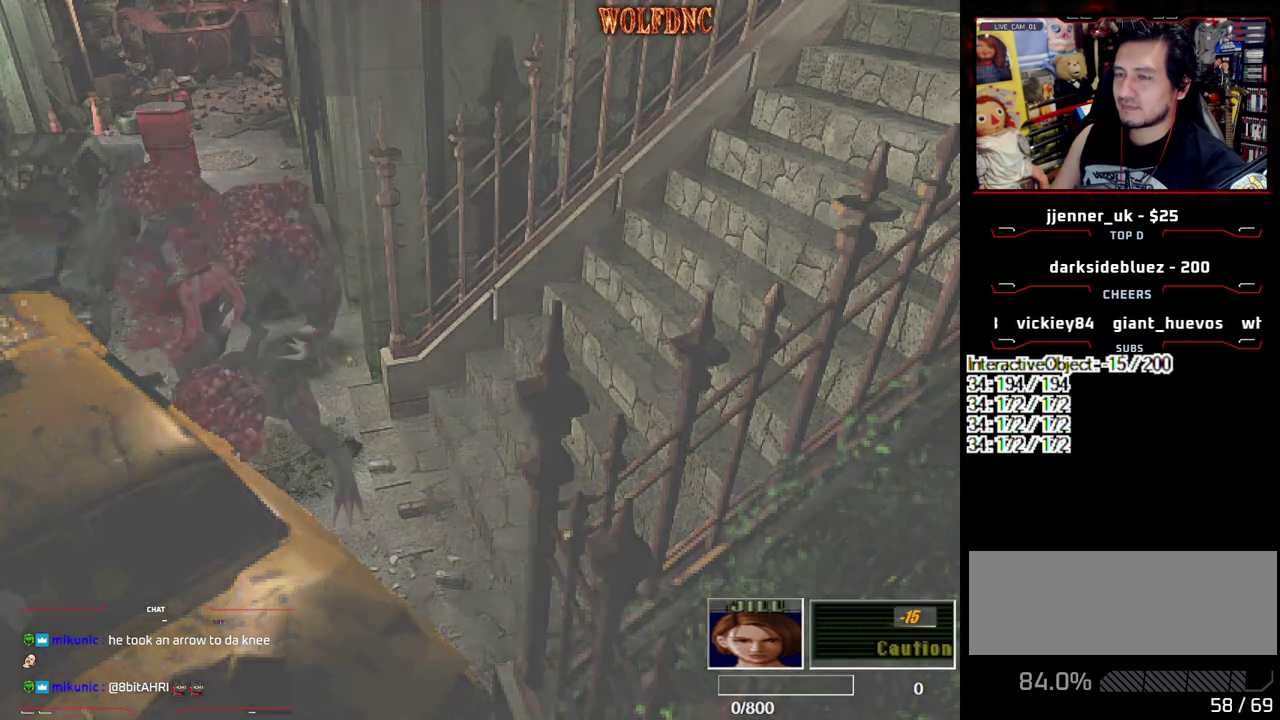
{"buttons": [], "events": [[83, "DPAD_UP", "up"], [133, "SQUARE", "up"]]}
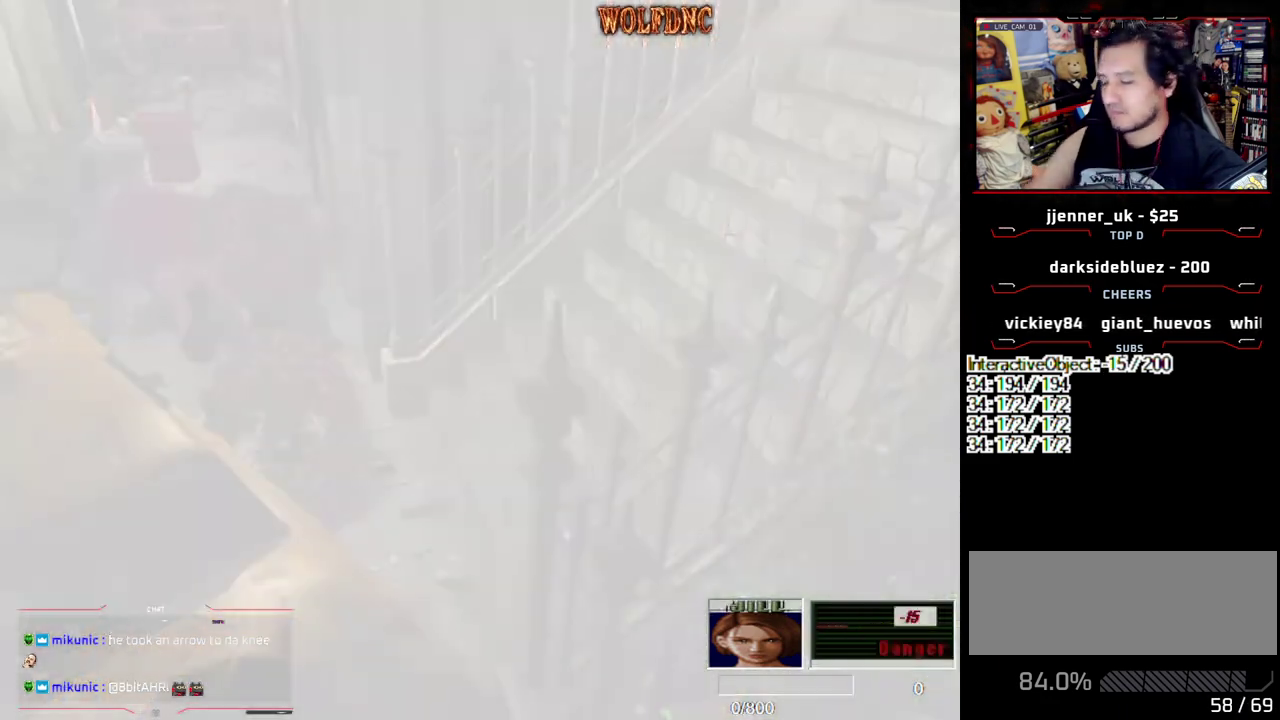
{"buttons": ["SELECT"], "events": [[233, "SELECT", "down"], [333, "SELECT", "up"], [417, "SELECT", "down"]]}
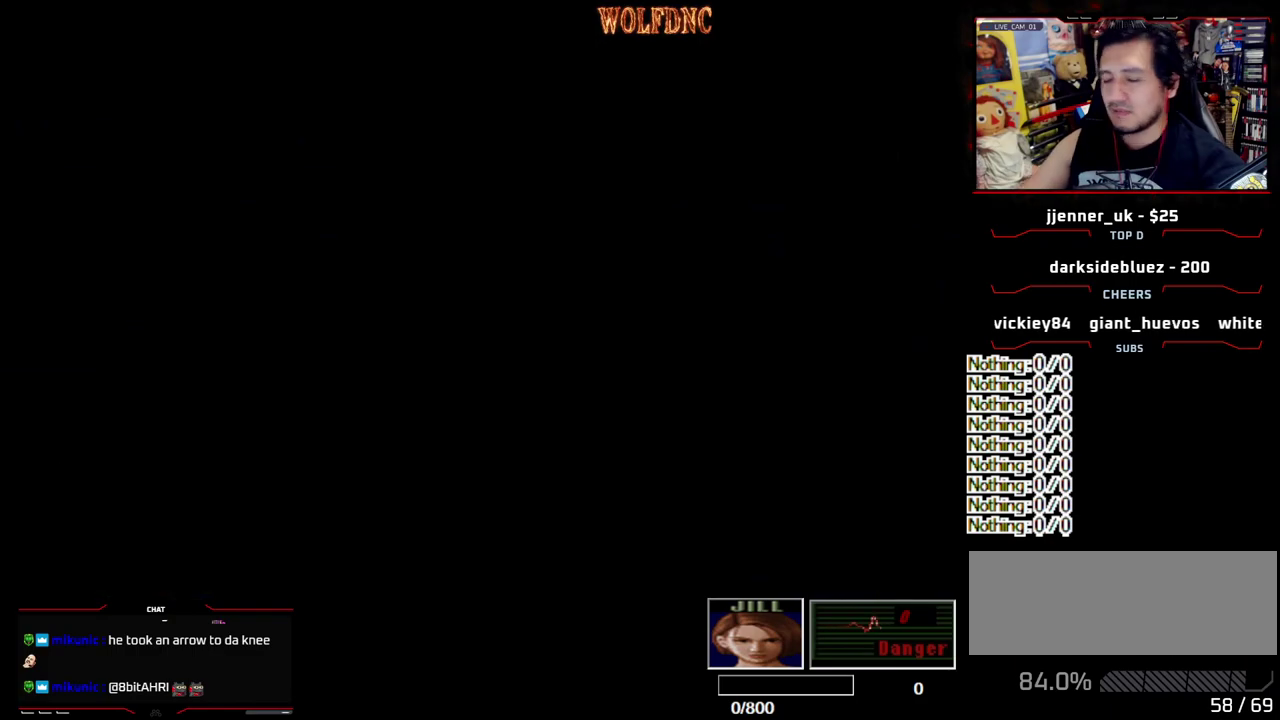
{"buttons": [], "events": [[17, "SELECT", "up"], [67, "SELECT", "down"], [150, "SELECT", "up"]]}